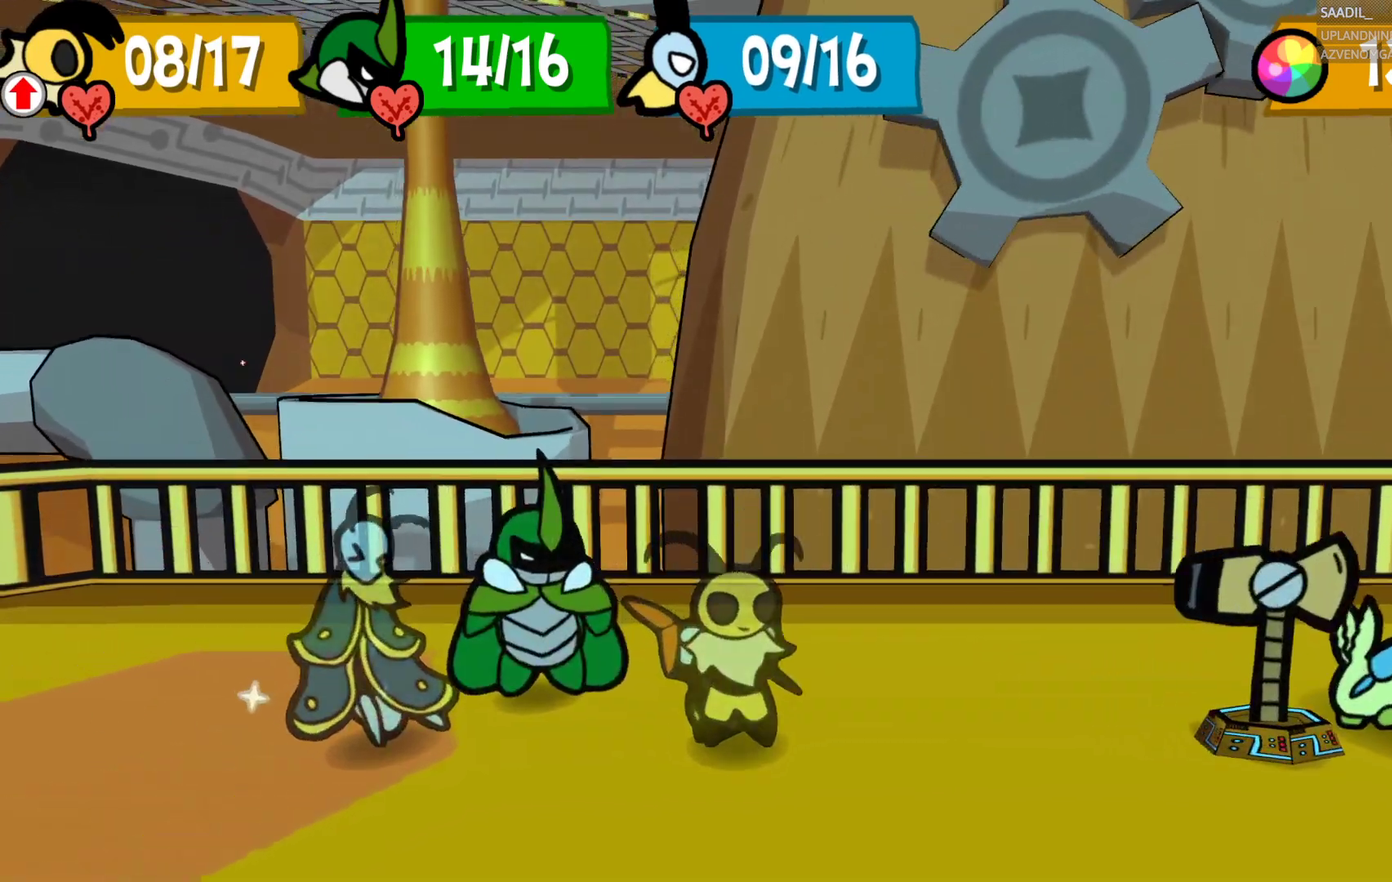
Gameplay with a controller (PlayStation layout); each line is a JSON object with the inputs held at the frame after it. "events" lists button and stick changes between this image and that frame as [ms after this image, input, new state], when the widget could be followed in between.
{"buttons": [], "left_stick": "center", "right_stick": "center"}
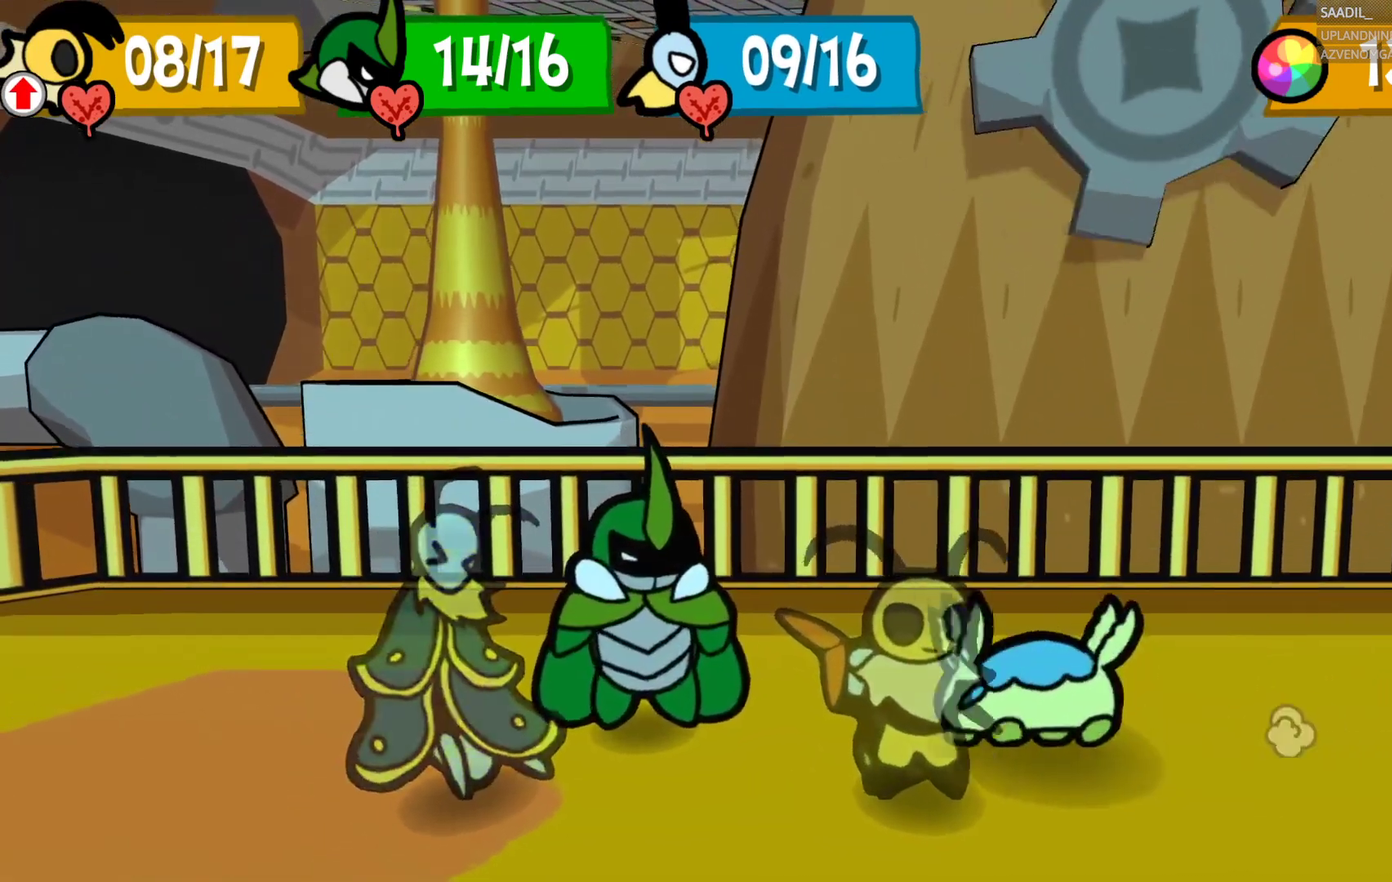
{"buttons": ["R1"], "left_stick": "center", "right_stick": "center", "events": [[83, "R1", "down"], [150, "R1", "up"], [433, "R1", "down"]]}
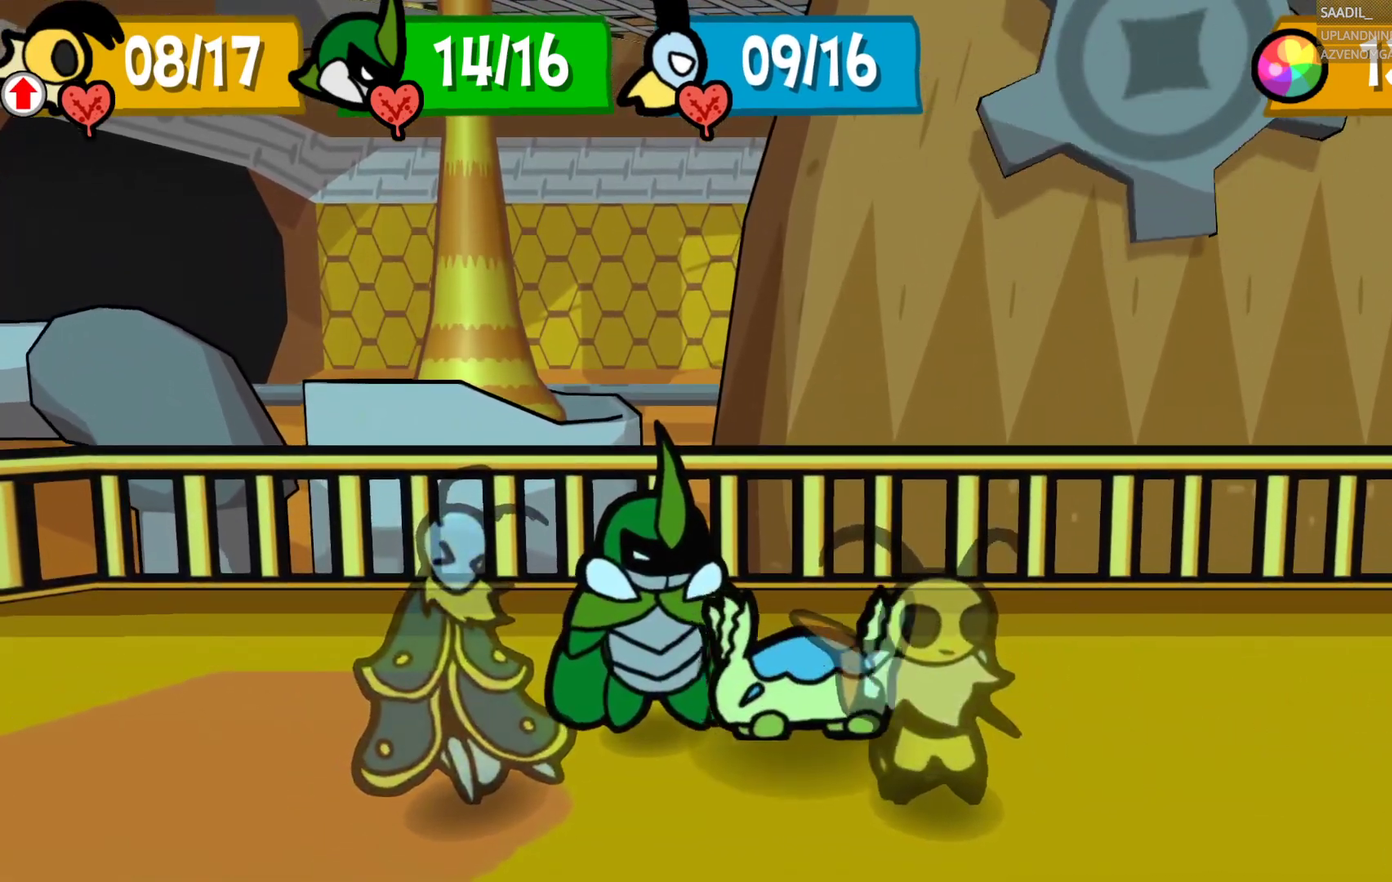
{"buttons": ["CROSS"], "left_stick": "center", "right_stick": "center", "events": [[283, "CROSS", "down"], [300, "R1", "up"]]}
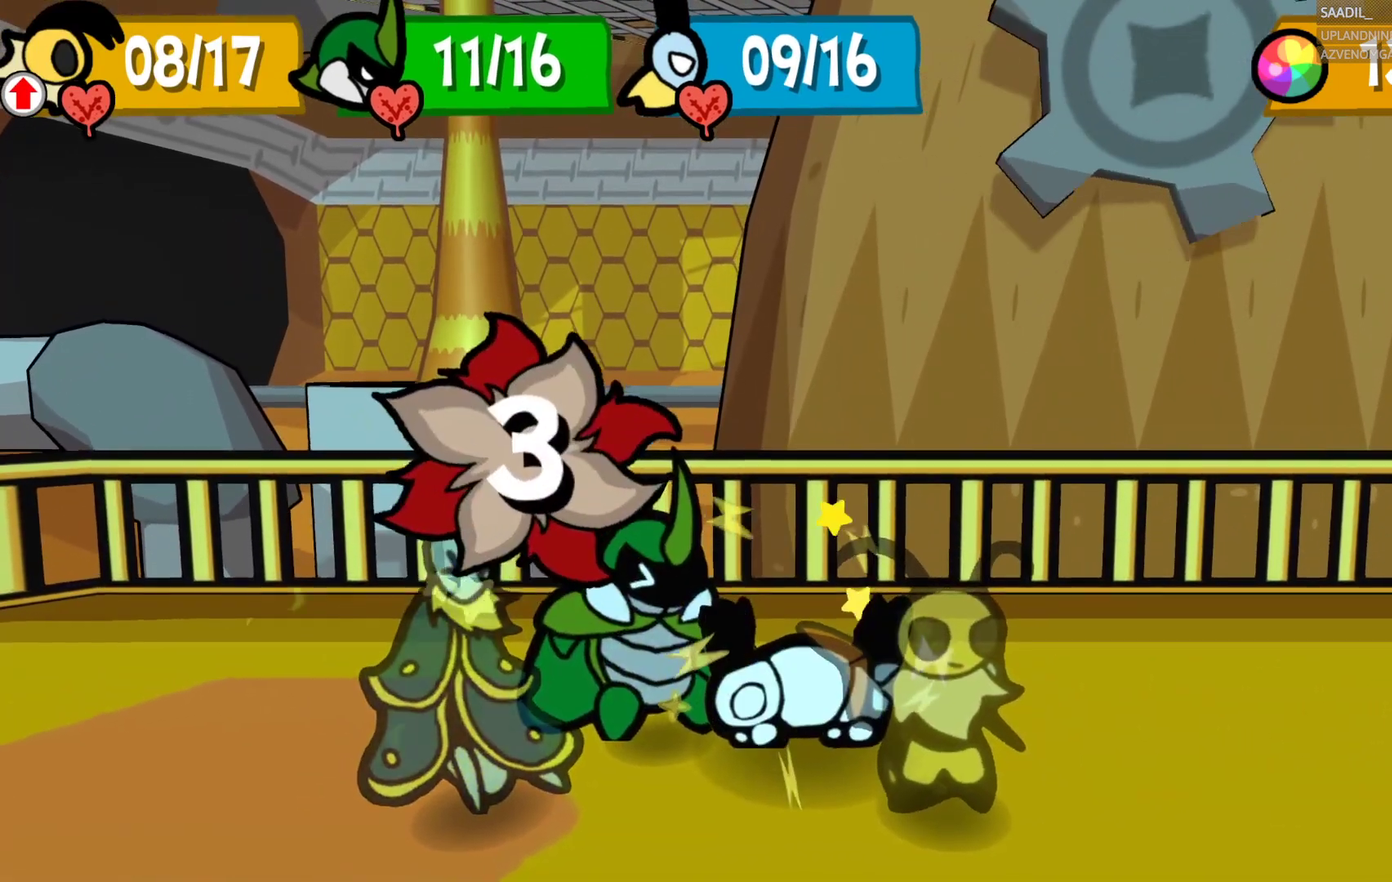
{"buttons": ["L1"], "left_stick": "center", "right_stick": "center", "events": [[350, "CROSS", "up"], [467, "L1", "down"]]}
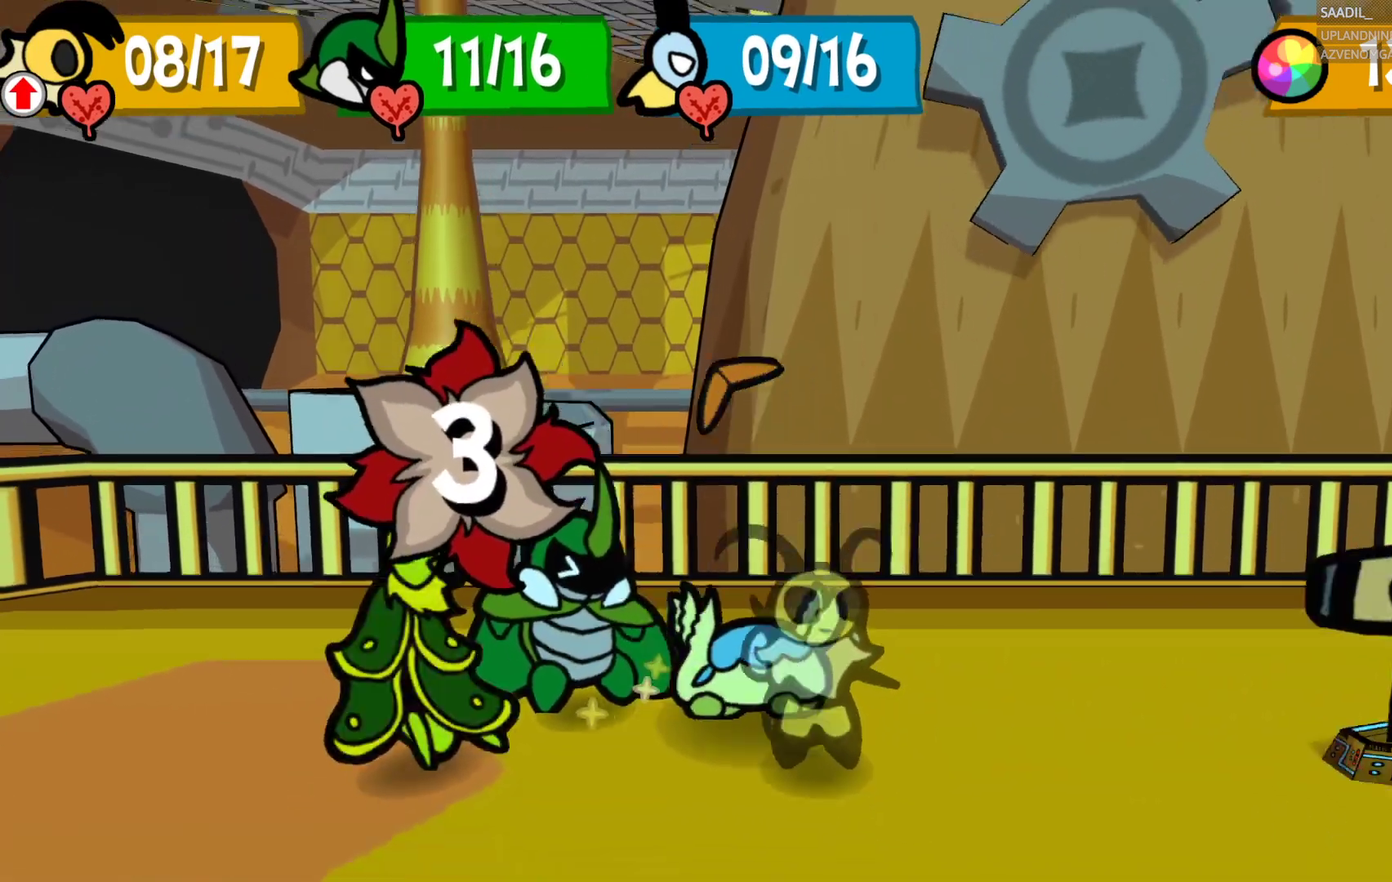
{"buttons": [], "left_stick": "center", "right_stick": "center", "events": [[17, "L1", "up"]]}
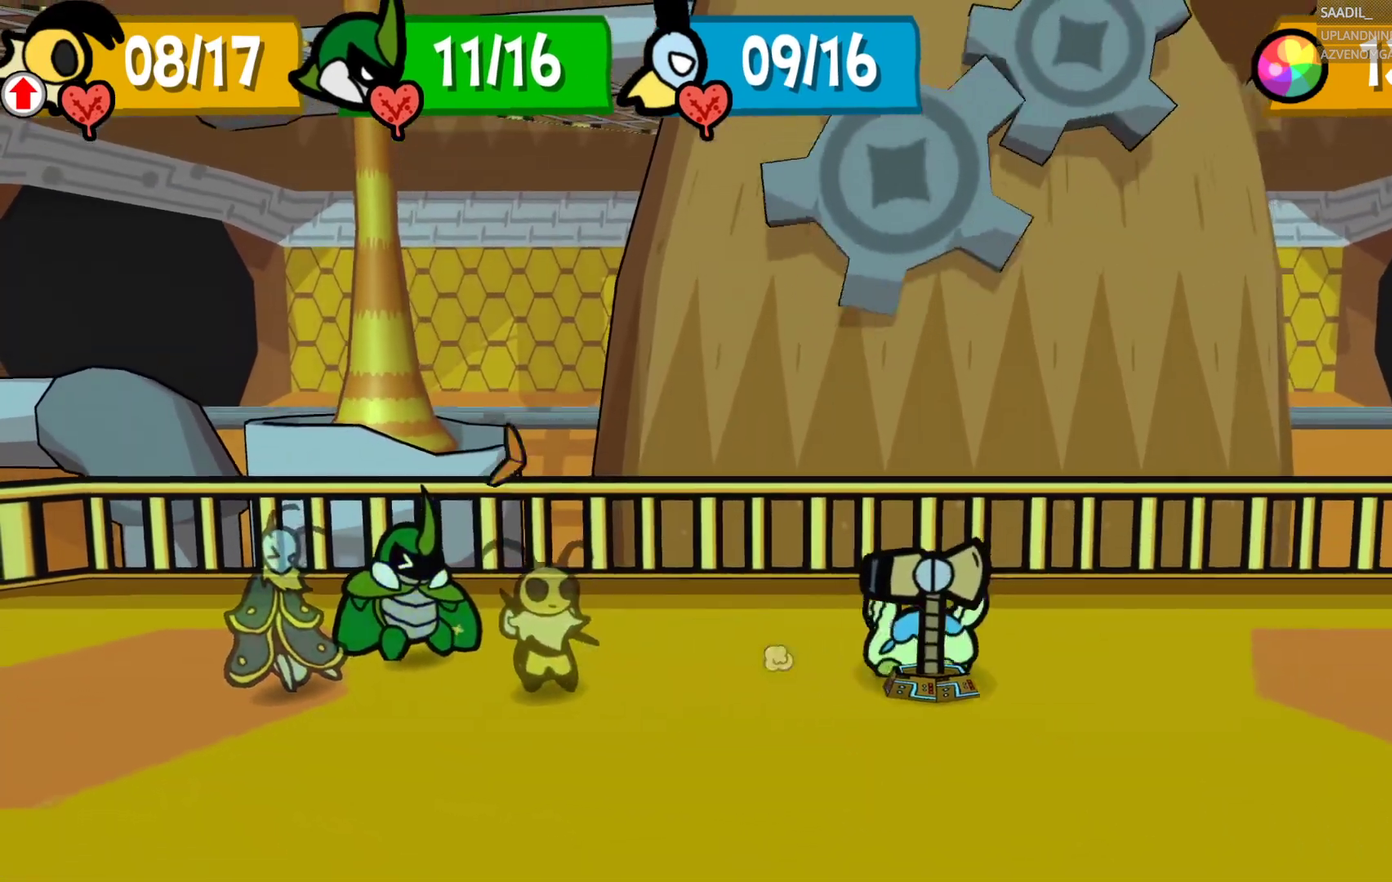
{"buttons": [], "left_stick": "center", "right_stick": "center", "events": []}
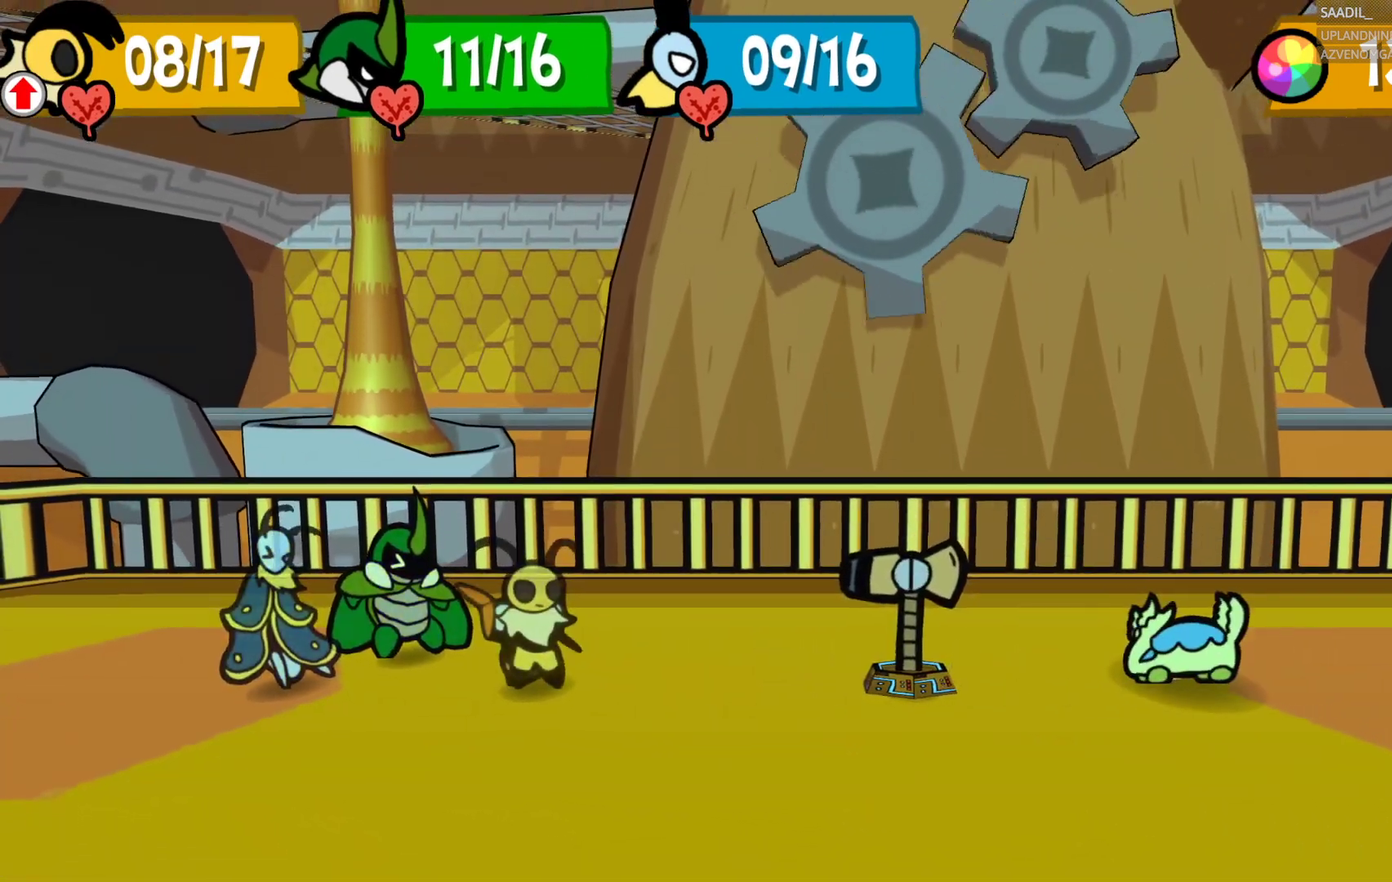
{"buttons": [], "left_stick": "center", "right_stick": "center", "events": []}
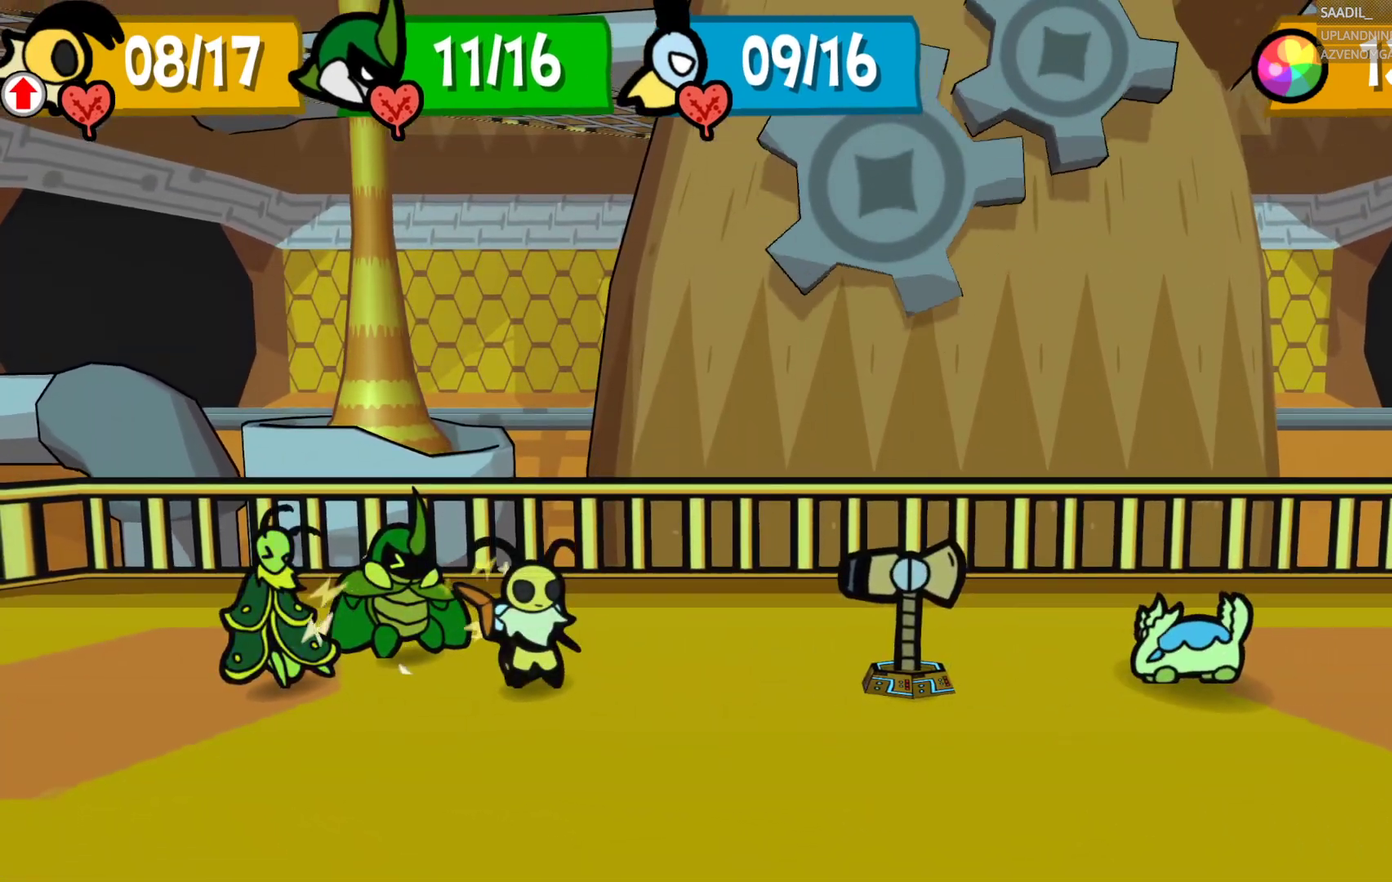
{"buttons": [], "left_stick": "center", "right_stick": "center", "events": []}
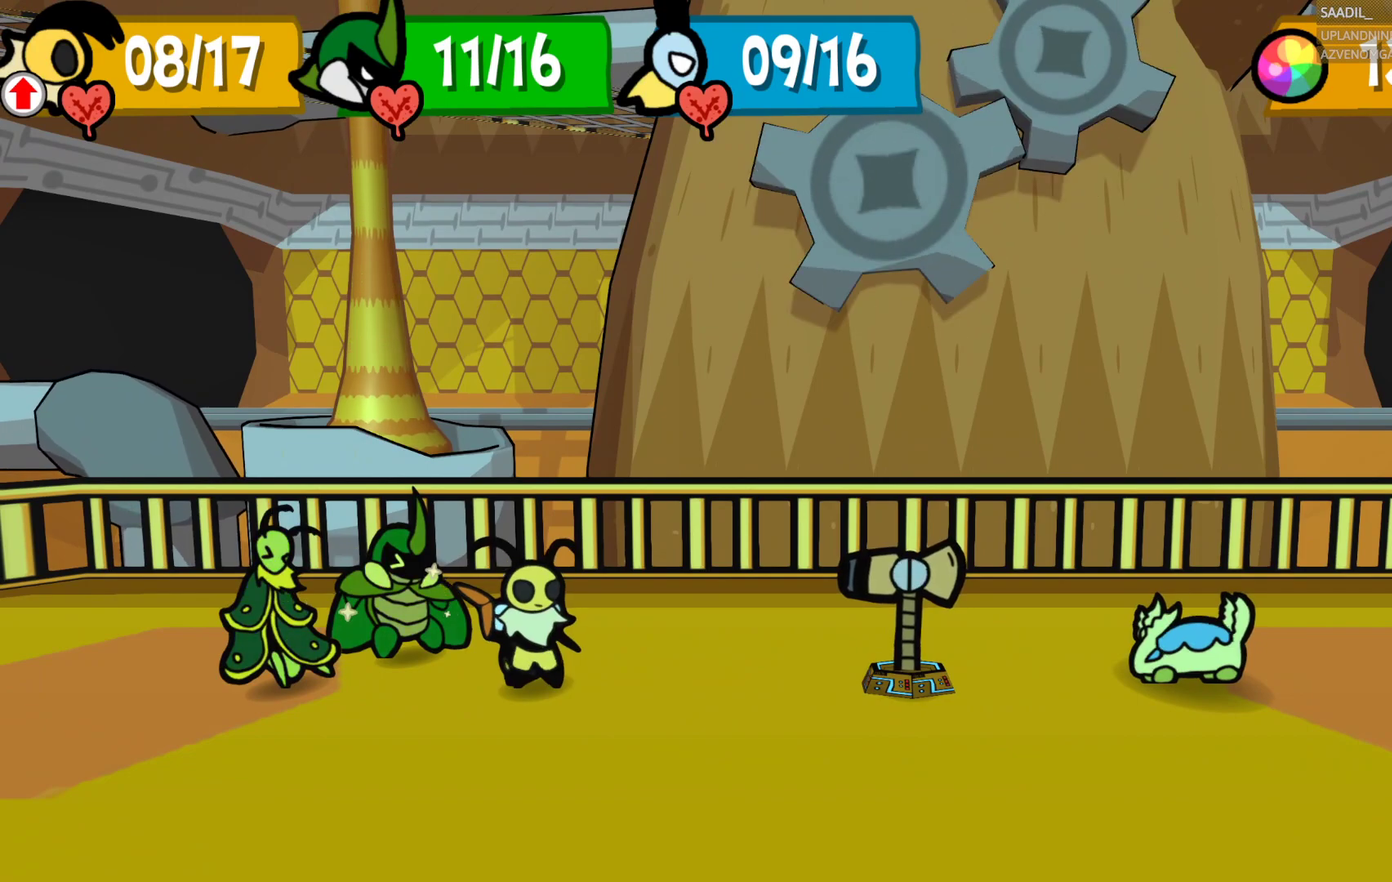
{"buttons": [], "left_stick": "center", "right_stick": "center", "events": []}
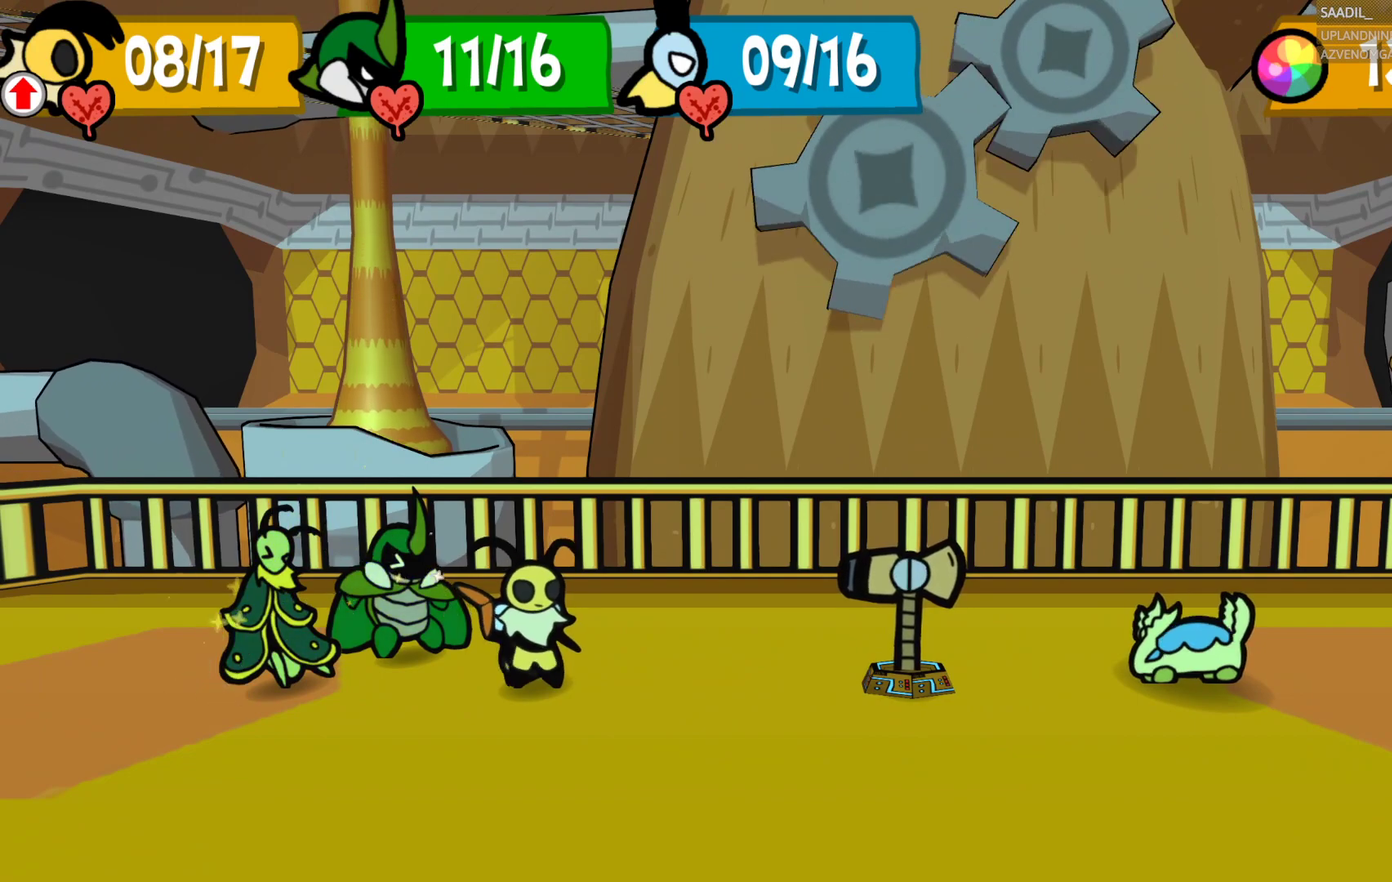
{"buttons": [], "left_stick": "center", "right_stick": "center", "events": []}
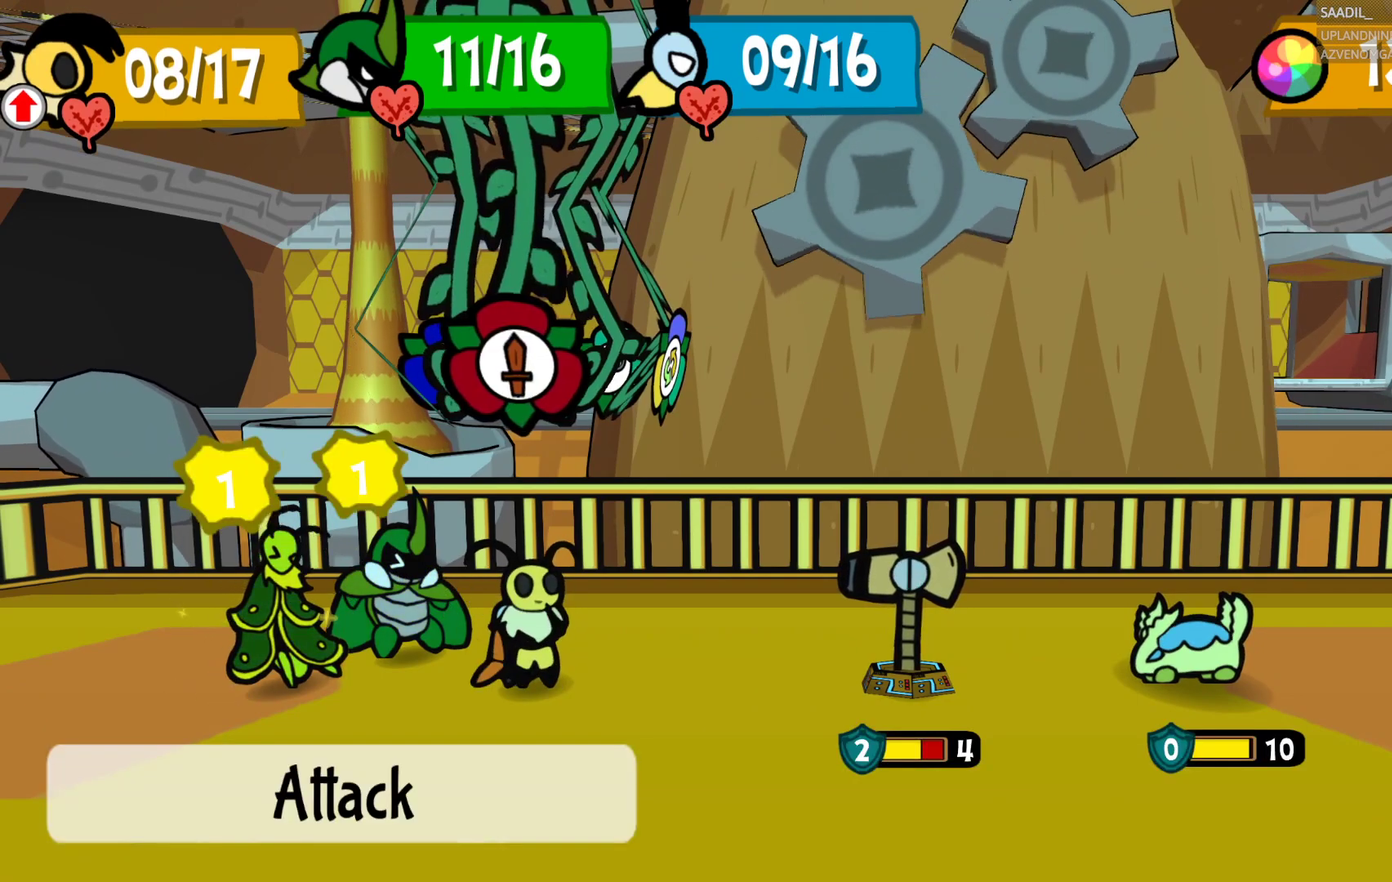
{"buttons": [], "left_stick": "center", "right_stick": "center", "events": []}
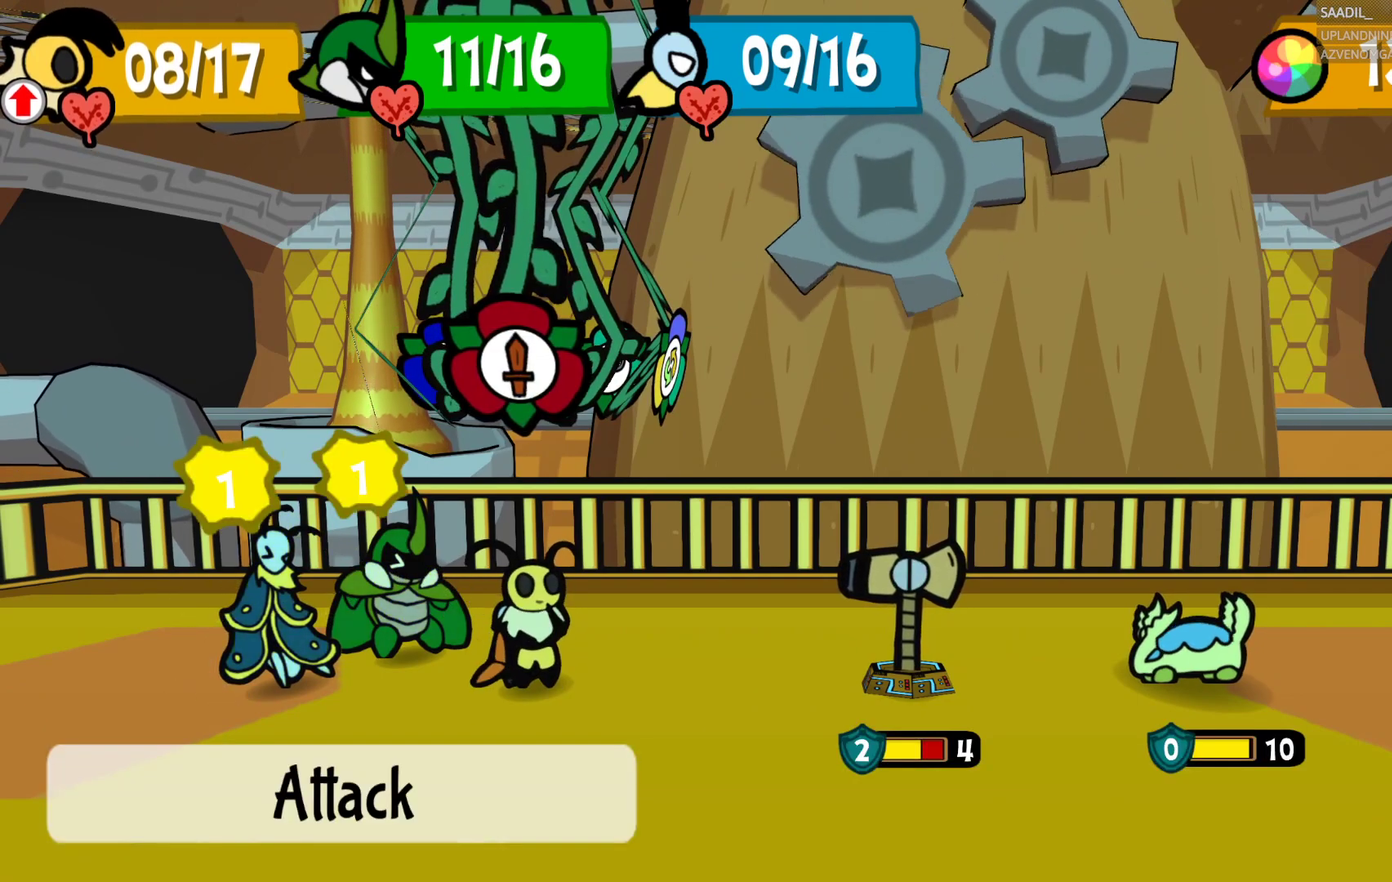
{"buttons": [], "left_stick": "center", "right_stick": "center", "events": [[217, "CROSS", "down"], [367, "CROSS", "up"]]}
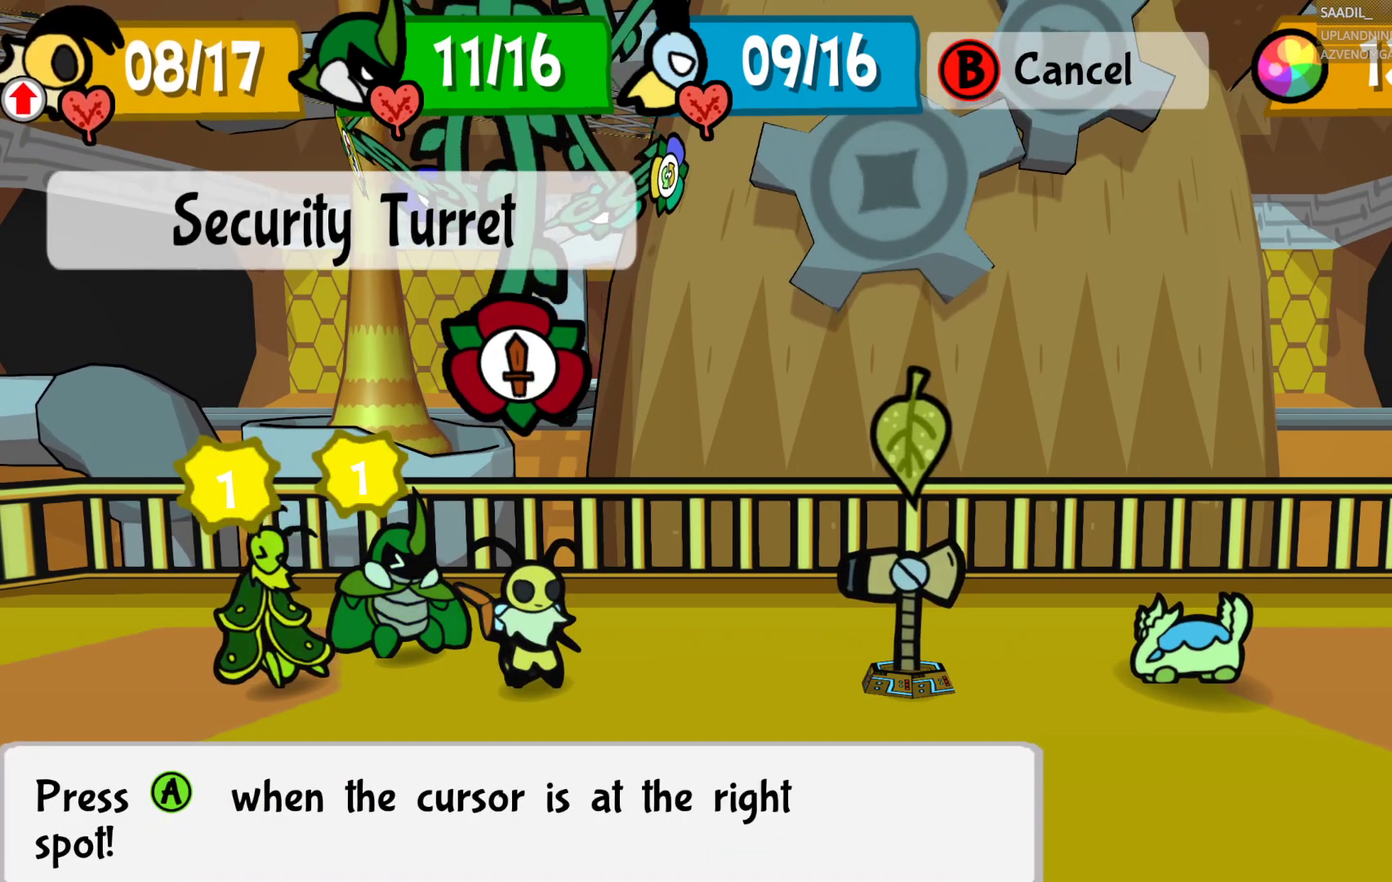
{"buttons": [], "left_stick": "center", "right_stick": "center", "events": []}
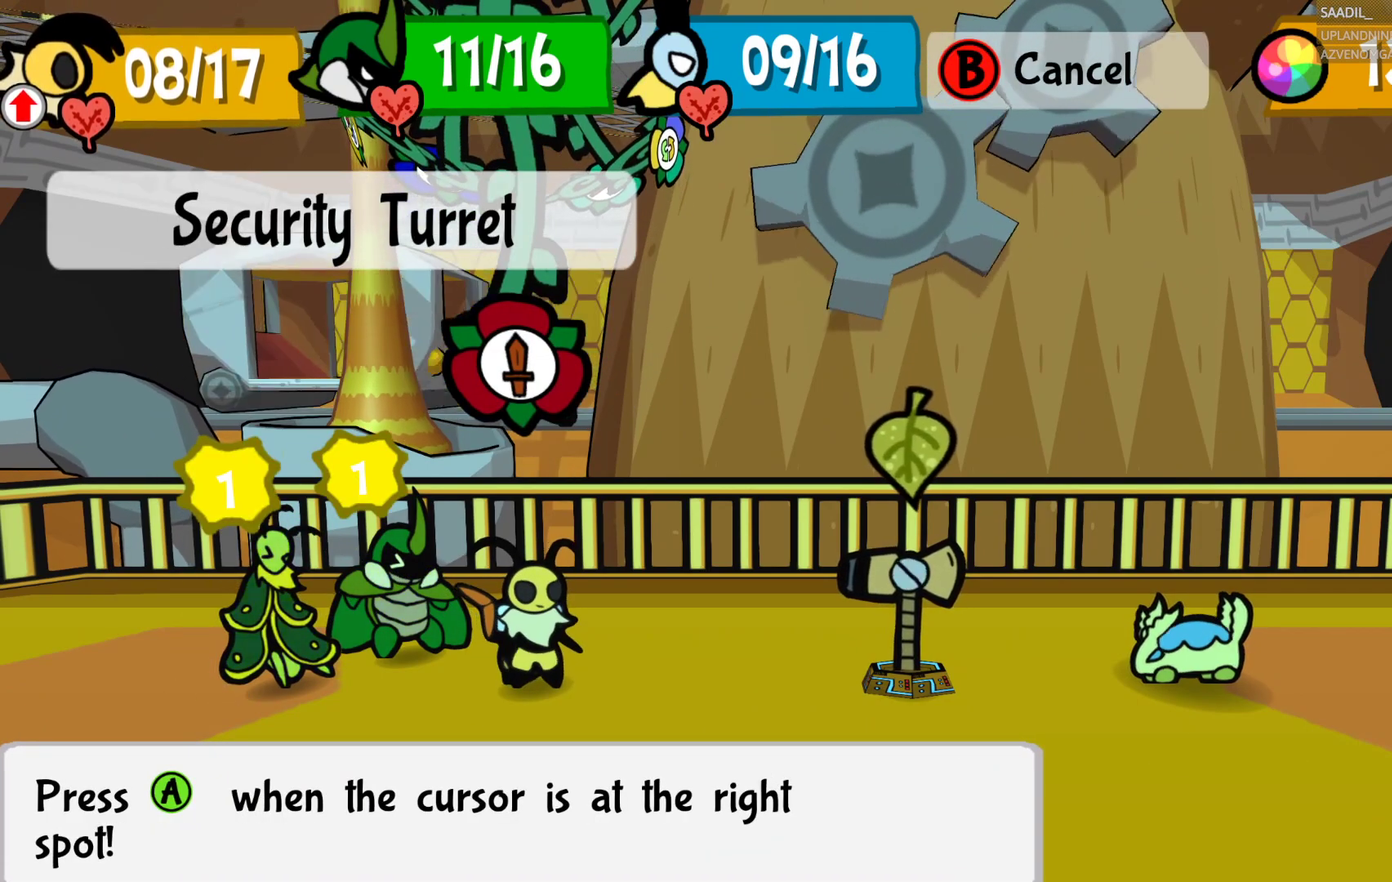
{"buttons": [], "left_stick": "center", "right_stick": "center", "events": []}
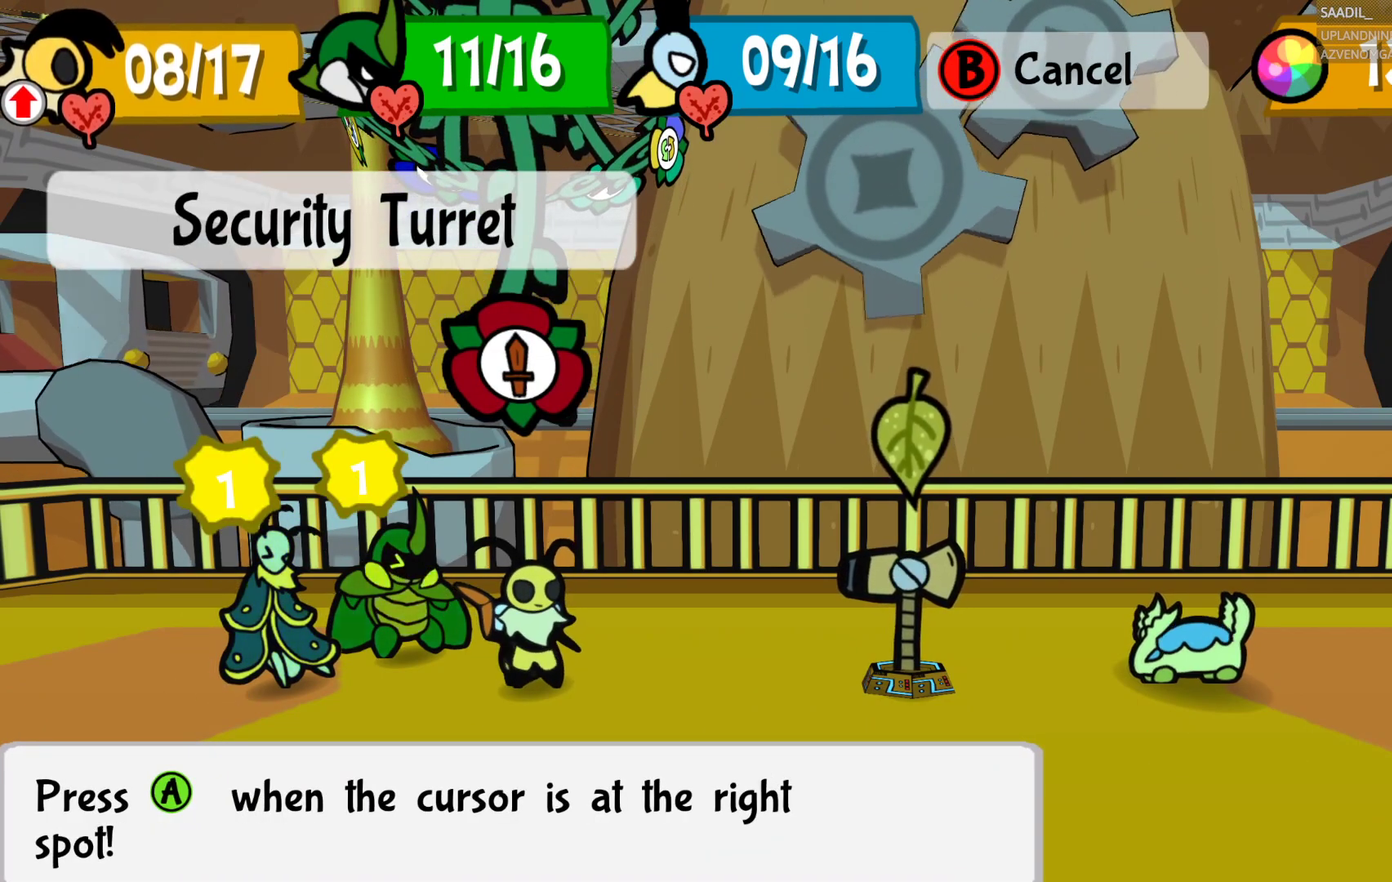
{"buttons": [], "left_stick": "right", "right_stick": "center", "events": [[400, "left_stick", "right"]]}
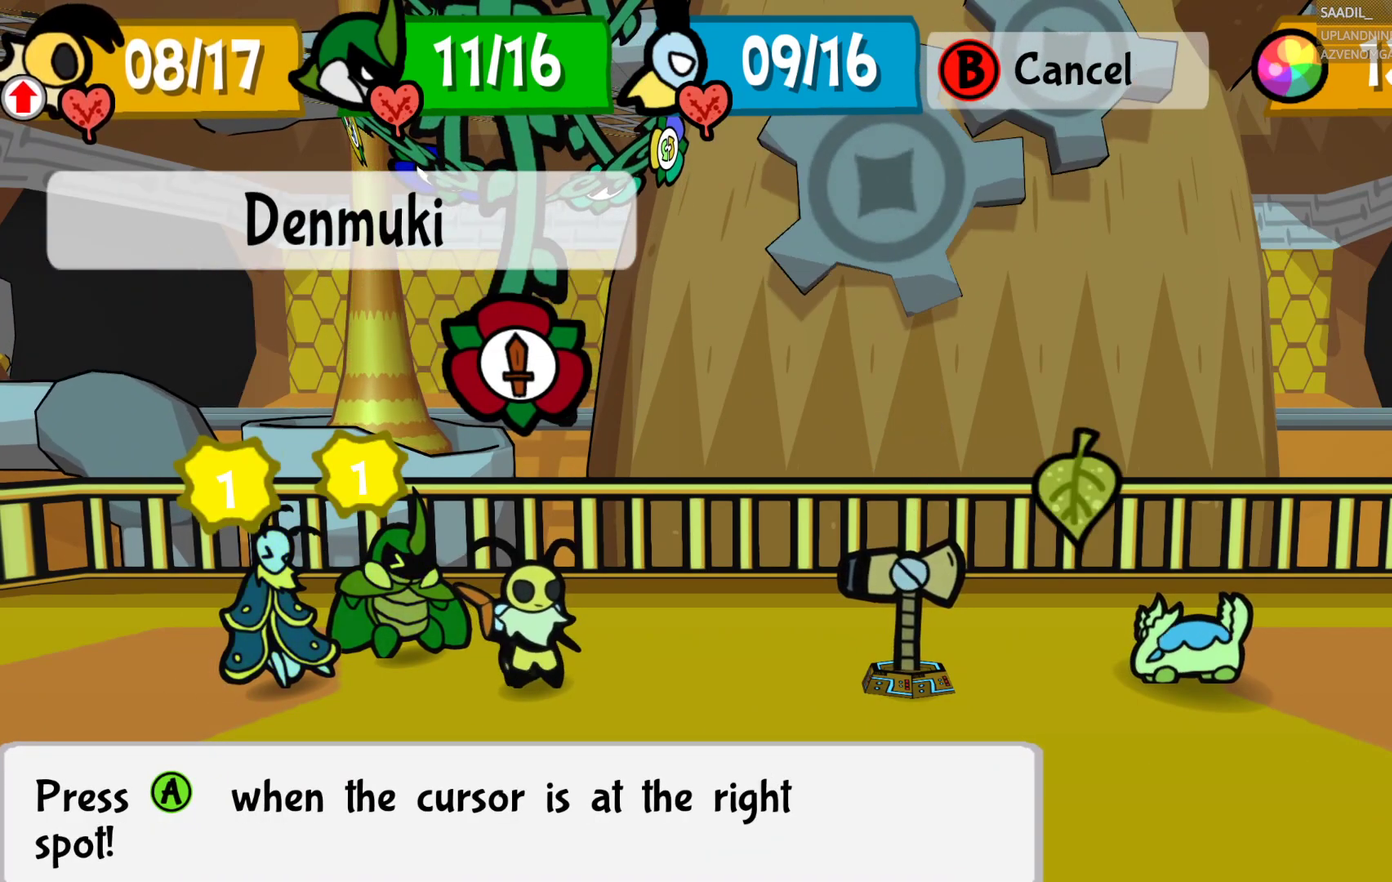
{"buttons": [], "left_stick": "center", "right_stick": "center", "events": [[83, "left_stick", "center"]]}
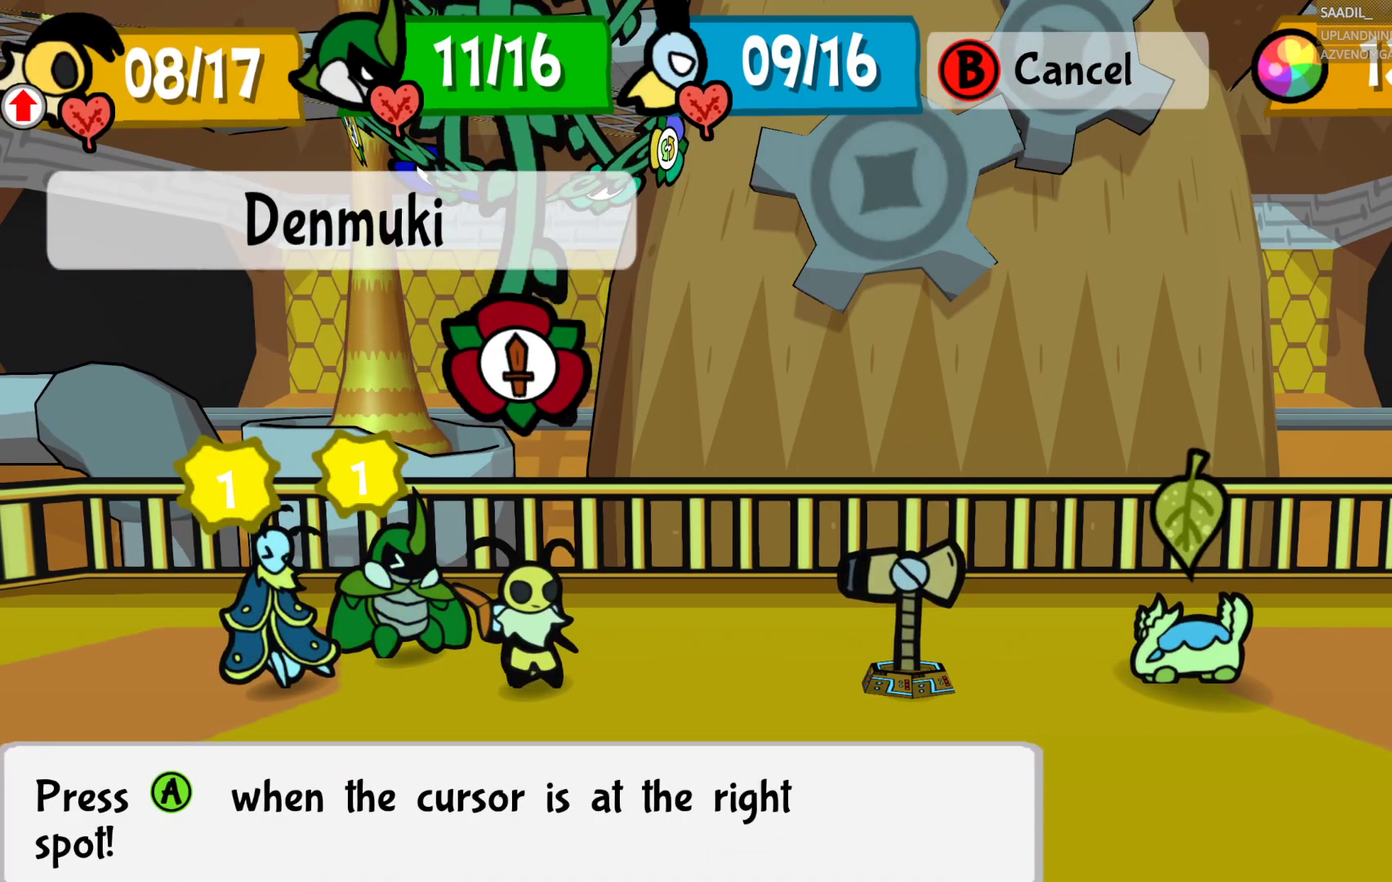
{"buttons": [], "left_stick": "center", "right_stick": "center", "events": [[117, "left_stick", "left"], [300, "left_stick", "center"]]}
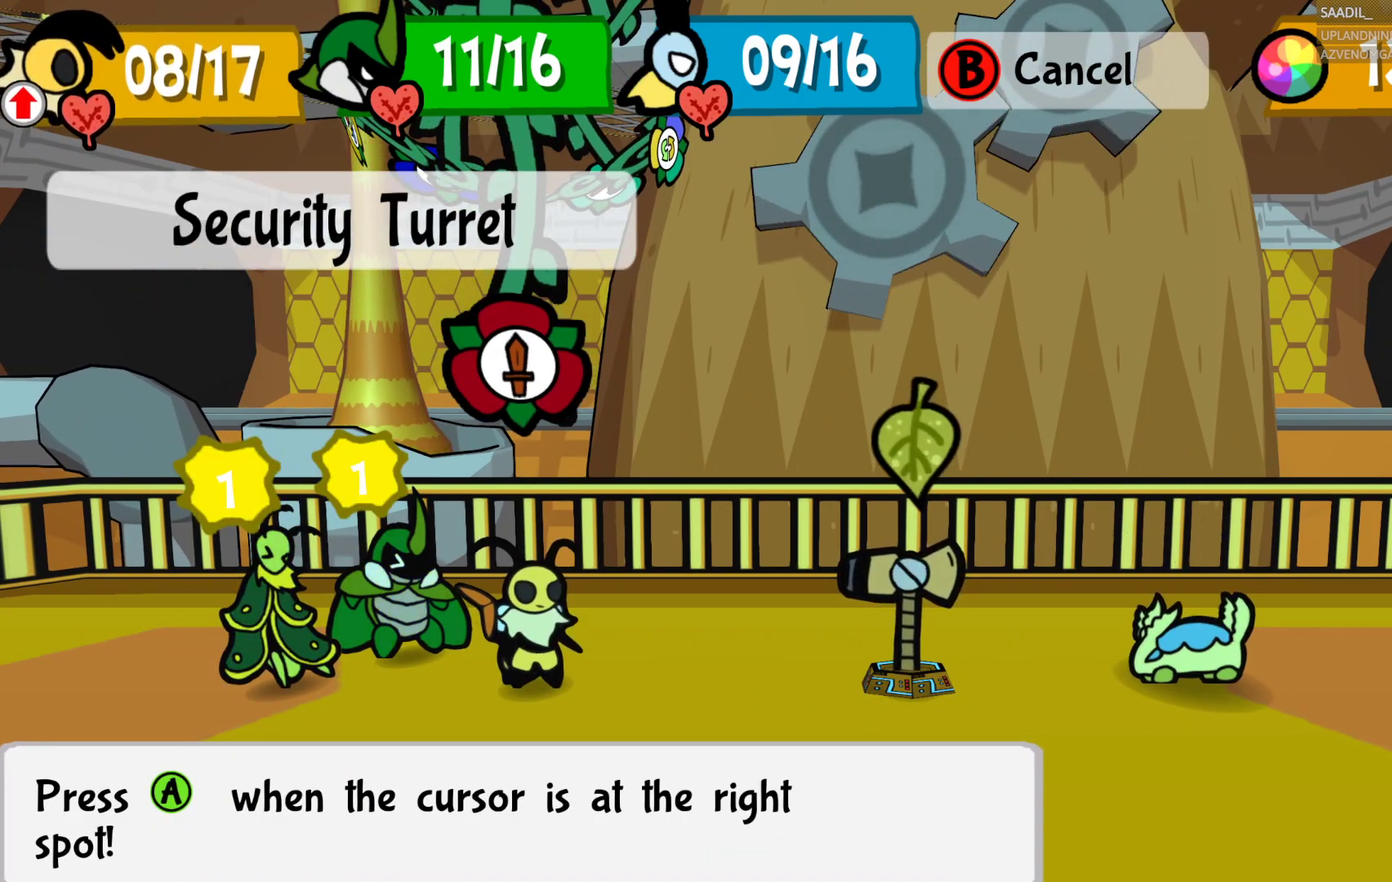
{"buttons": [], "left_stick": "center", "right_stick": "center", "events": []}
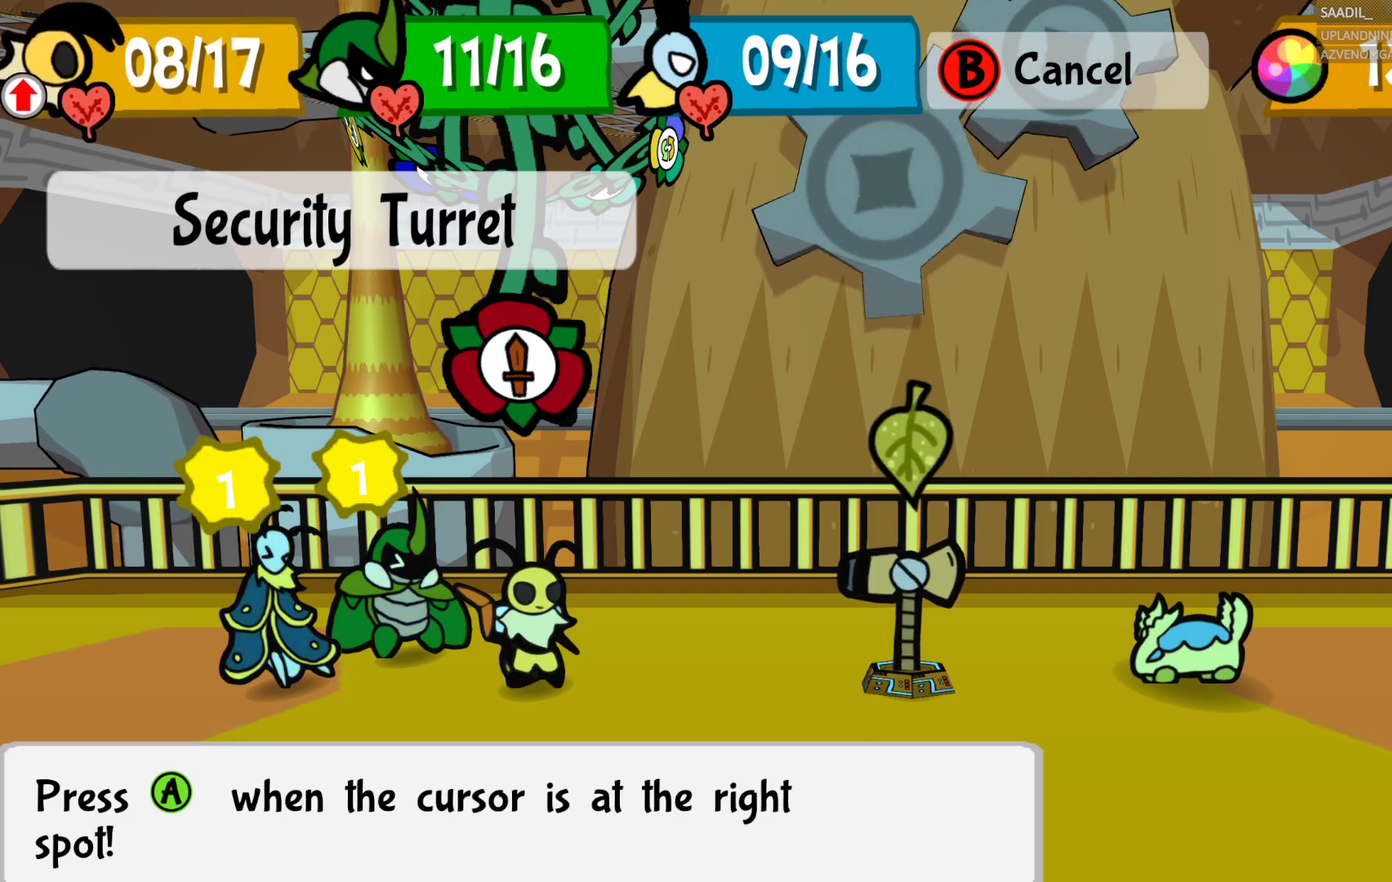
{"buttons": [], "left_stick": "center", "right_stick": "center", "events": [[150, "CIRCLE", "down"], [233, "CIRCLE", "up"]]}
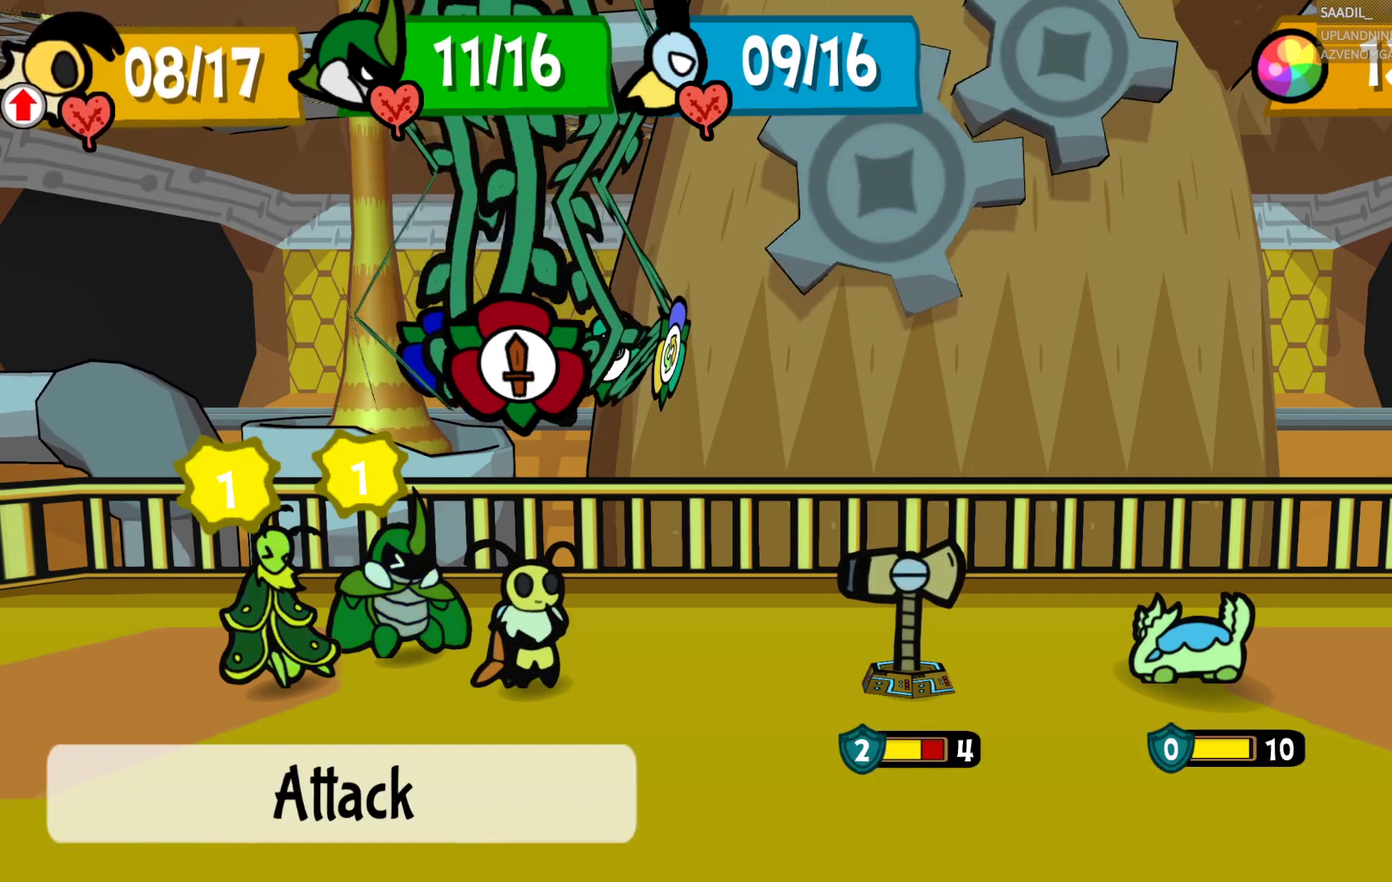
{"buttons": [], "left_stick": "center", "right_stick": "center", "events": []}
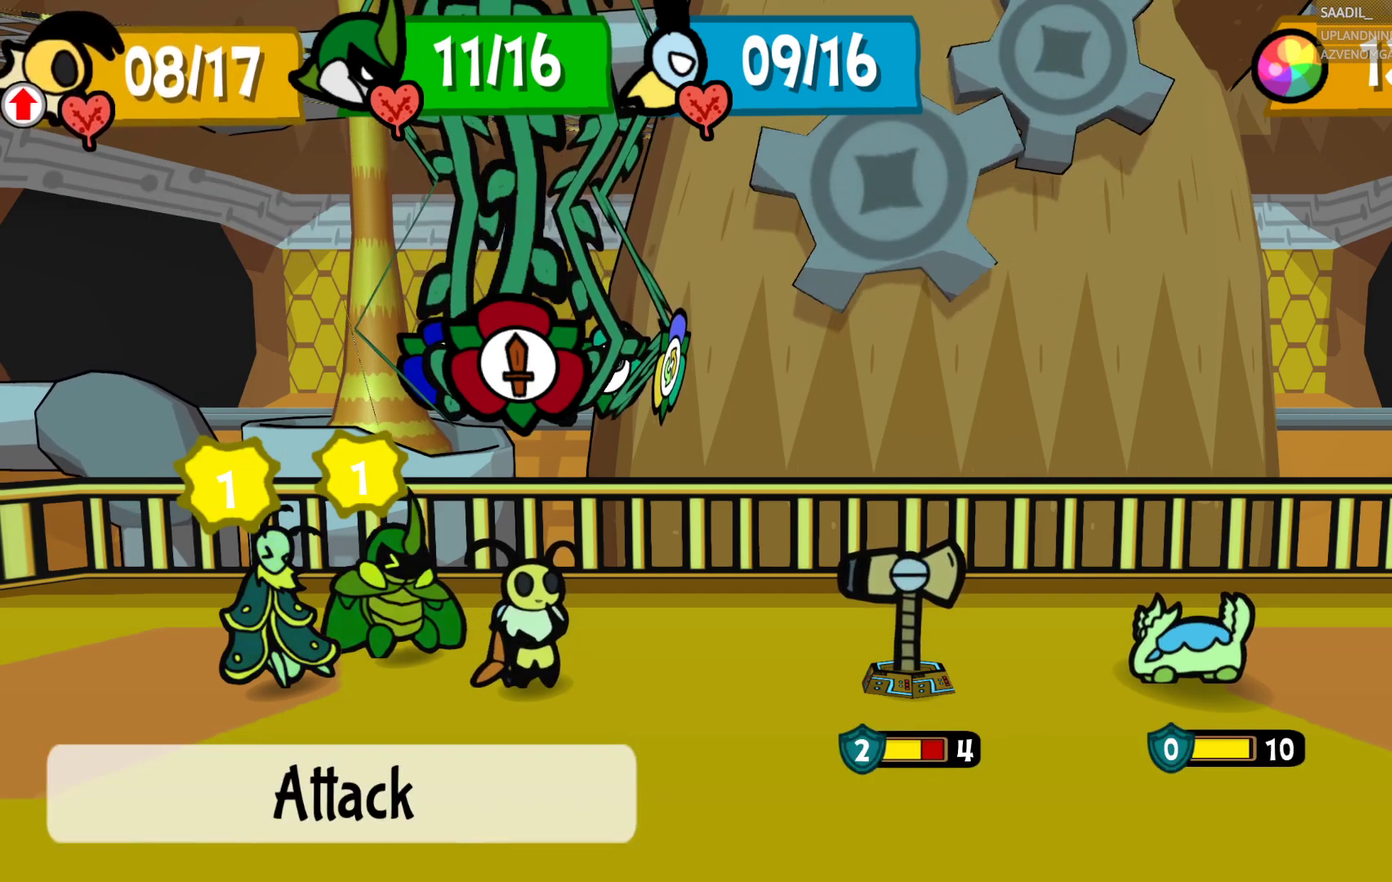
{"buttons": [], "left_stick": "center", "right_stick": "center", "events": []}
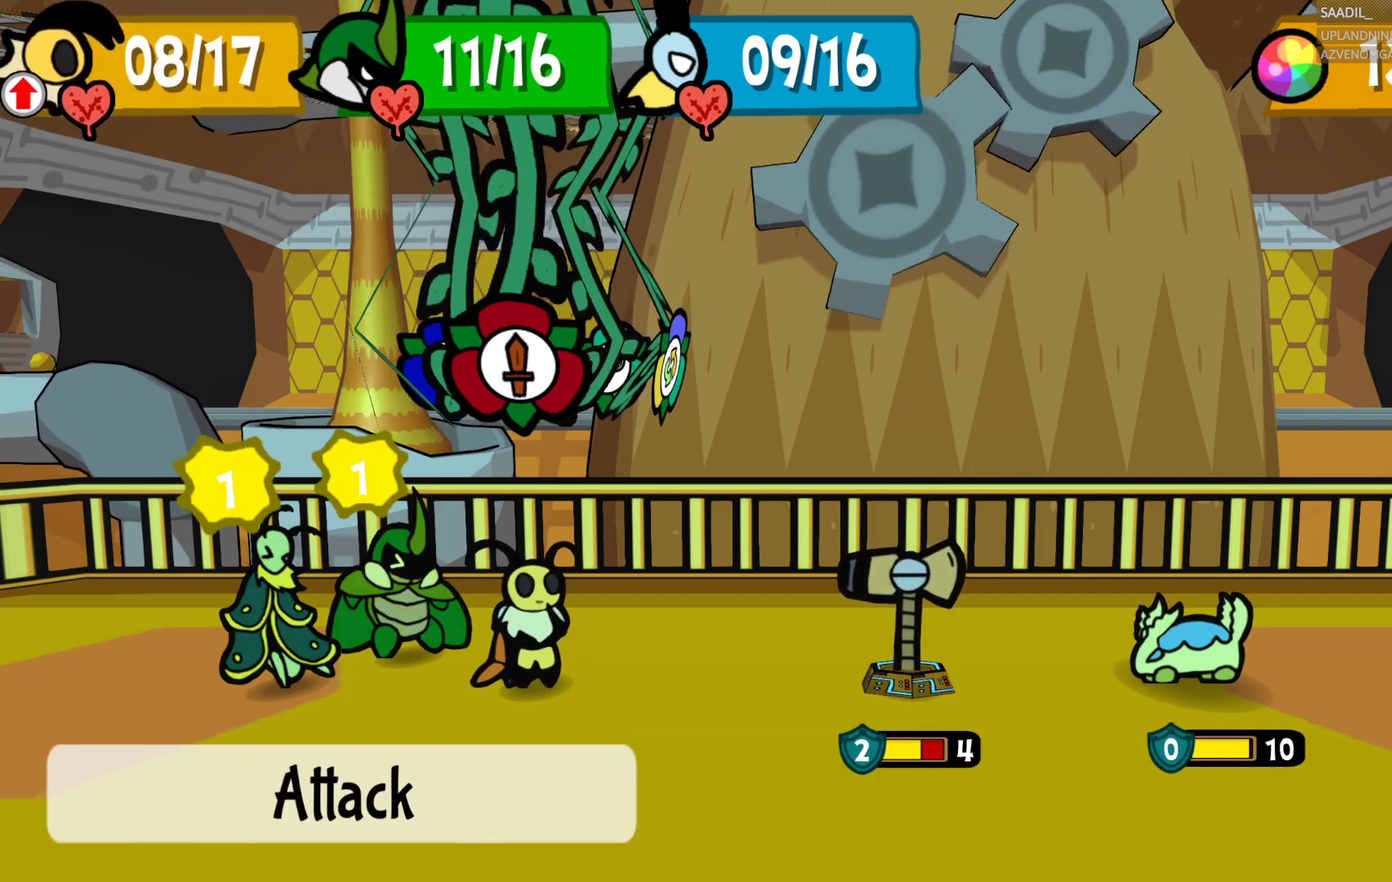
{"buttons": [], "left_stick": "center", "right_stick": "center", "events": []}